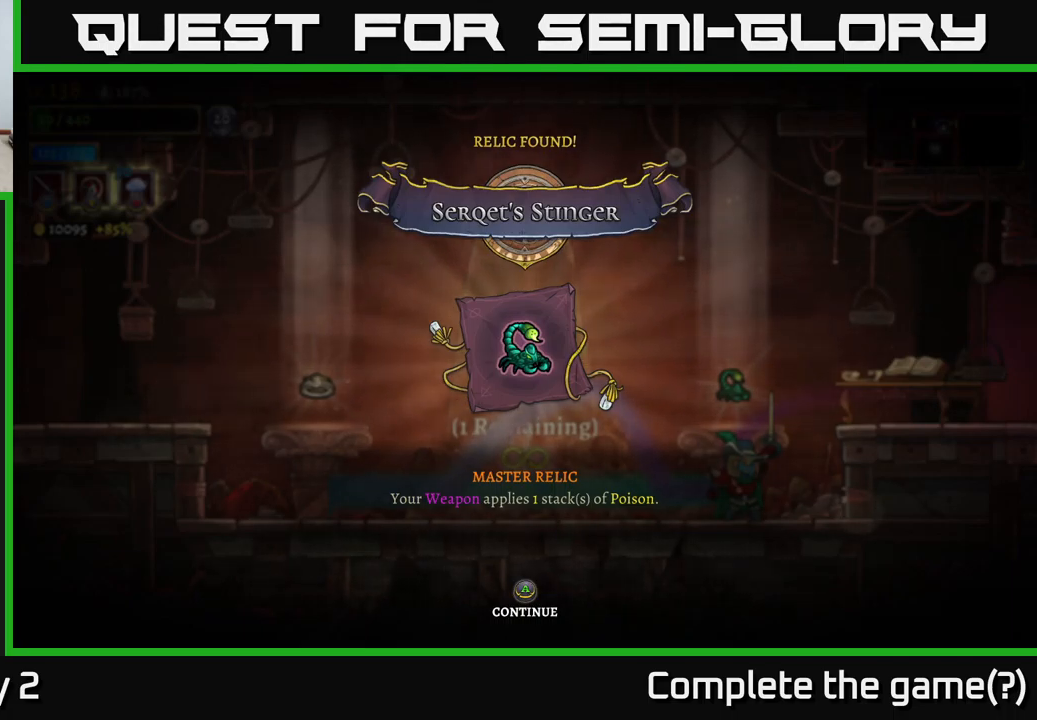
Gameplay with a controller (Xbox layout); each line is a JSON object with the inputs held at the frame after it. "events" lists button and stick changes between this image and that frame as [ms after this image, input, new state], when the widget could be followed in between.
{"buttons": [], "left_stick": "center", "right_stick": "center", "events": [[117, "A", "down"], [250, "A", "up"]]}
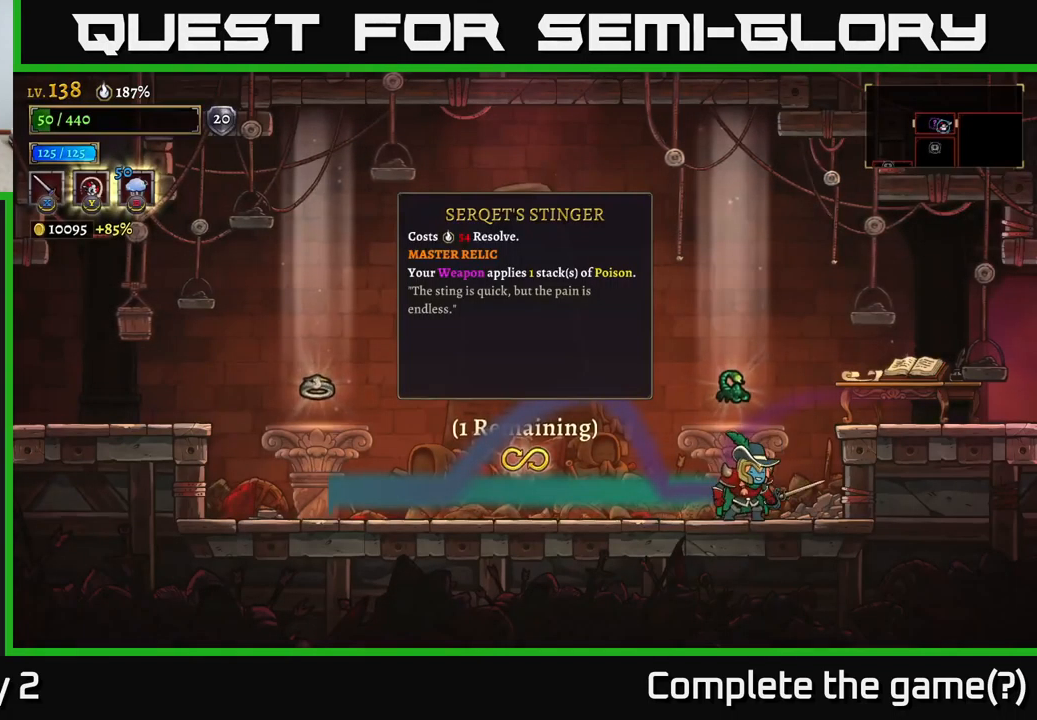
{"buttons": [], "left_stick": "left", "right_stick": "center", "events": [[133, "left_stick", "left"]]}
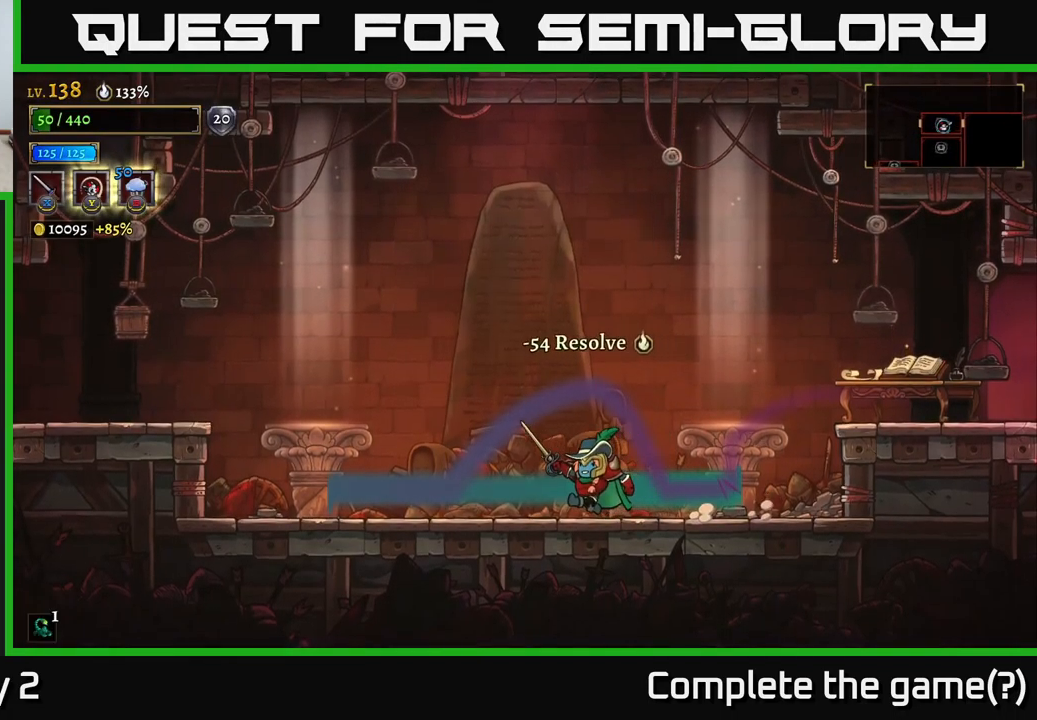
{"buttons": ["L2"], "left_stick": "left", "right_stick": "center", "events": [[233, "A", "down"], [367, "A", "up"], [417, "L2", "down"]]}
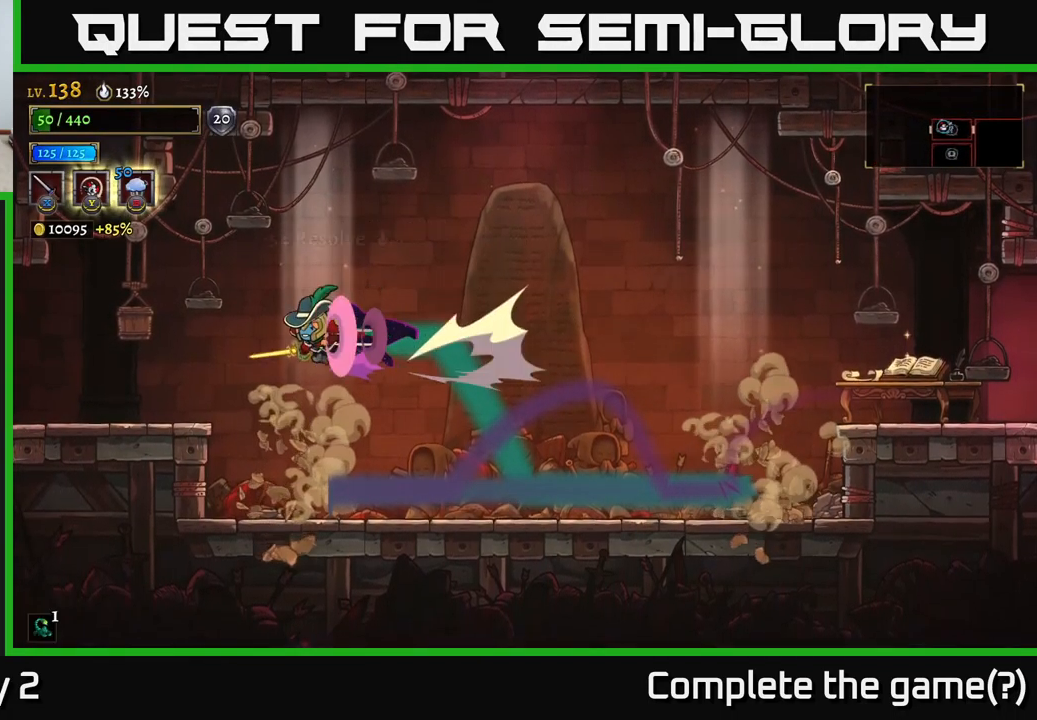
{"buttons": ["L2"], "left_stick": "left", "right_stick": "center", "events": []}
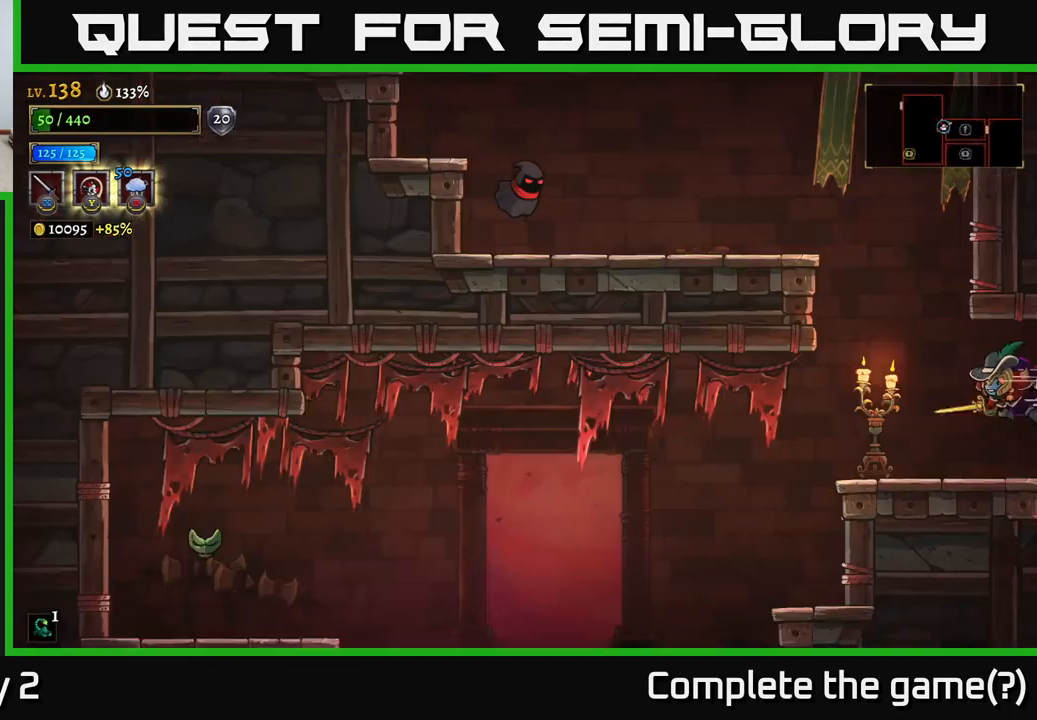
{"buttons": [], "left_stick": "center", "right_stick": "center", "events": [[67, "L2", "up"], [200, "left_stick", "center"]]}
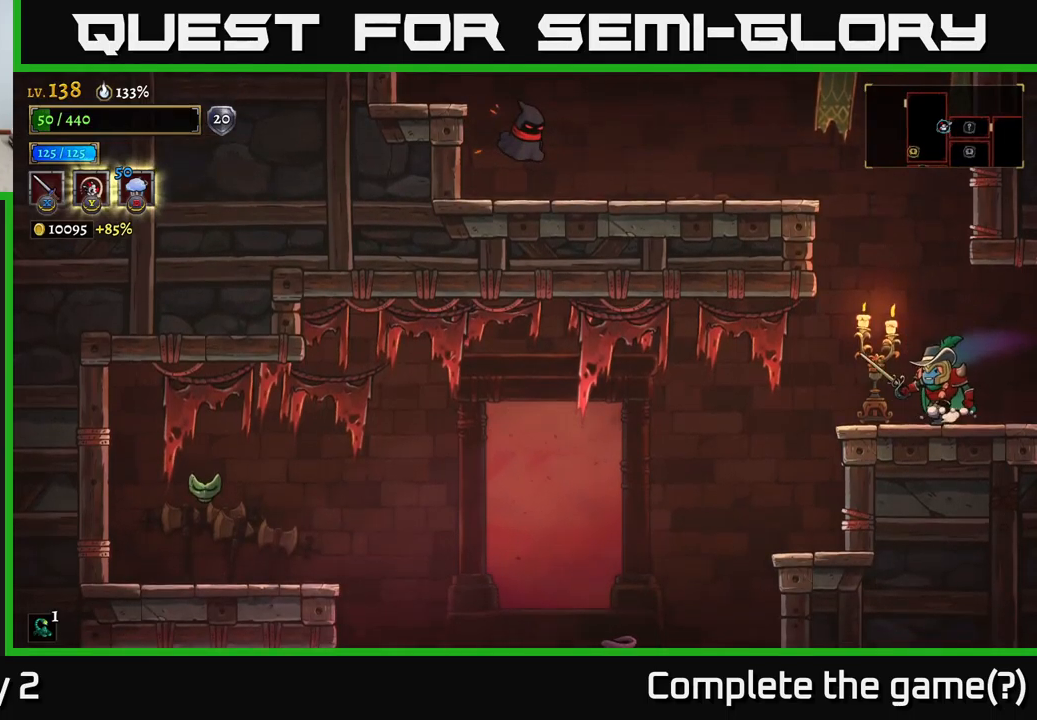
{"buttons": ["A"], "left_stick": "left", "right_stick": "center", "events": [[34, "left_stick", "left"], [100, "A", "down"], [267, "left_stick", "center"], [350, "A", "up"], [350, "left_stick", "left"], [400, "A", "down"]]}
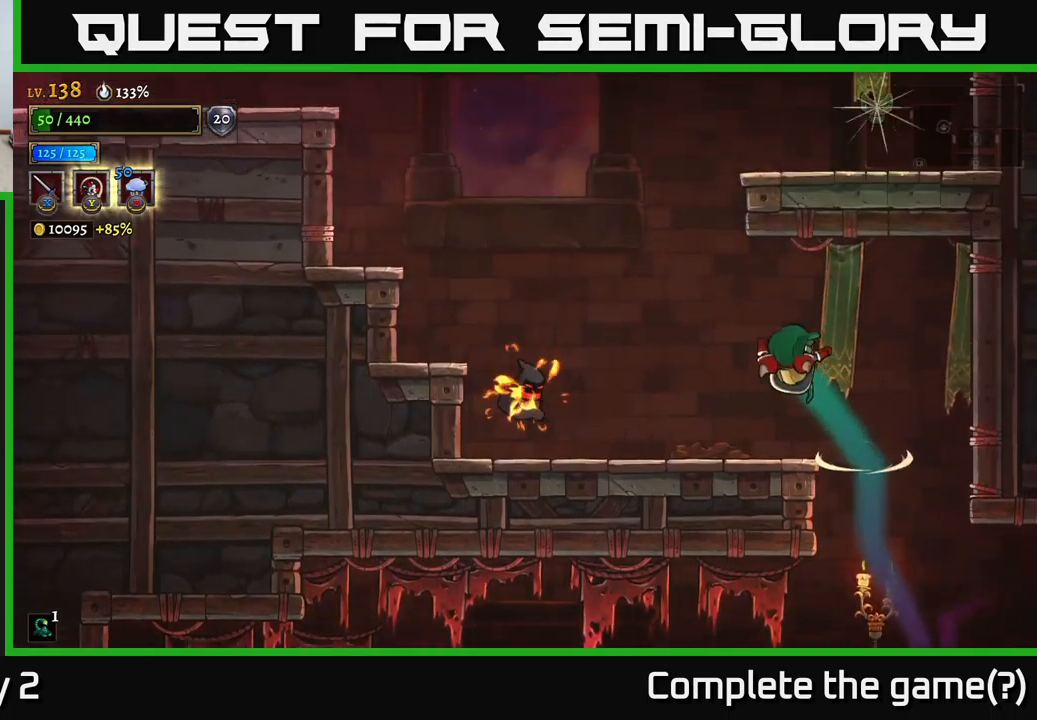
{"buttons": [], "left_stick": "right", "right_stick": "center", "events": [[34, "A", "up"], [134, "X", "down"], [284, "X", "up"], [367, "left_stick", "right"]]}
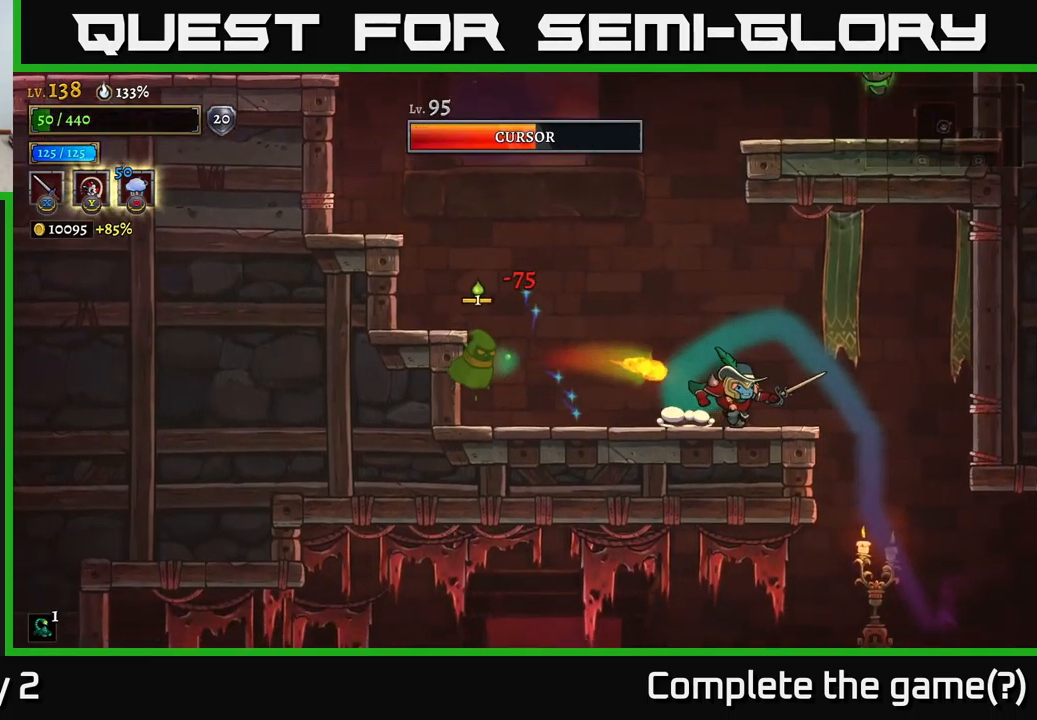
{"buttons": [], "left_stick": "left", "right_stick": "center", "events": [[100, "A", "down"], [167, "left_stick", "left"], [250, "A", "up"]]}
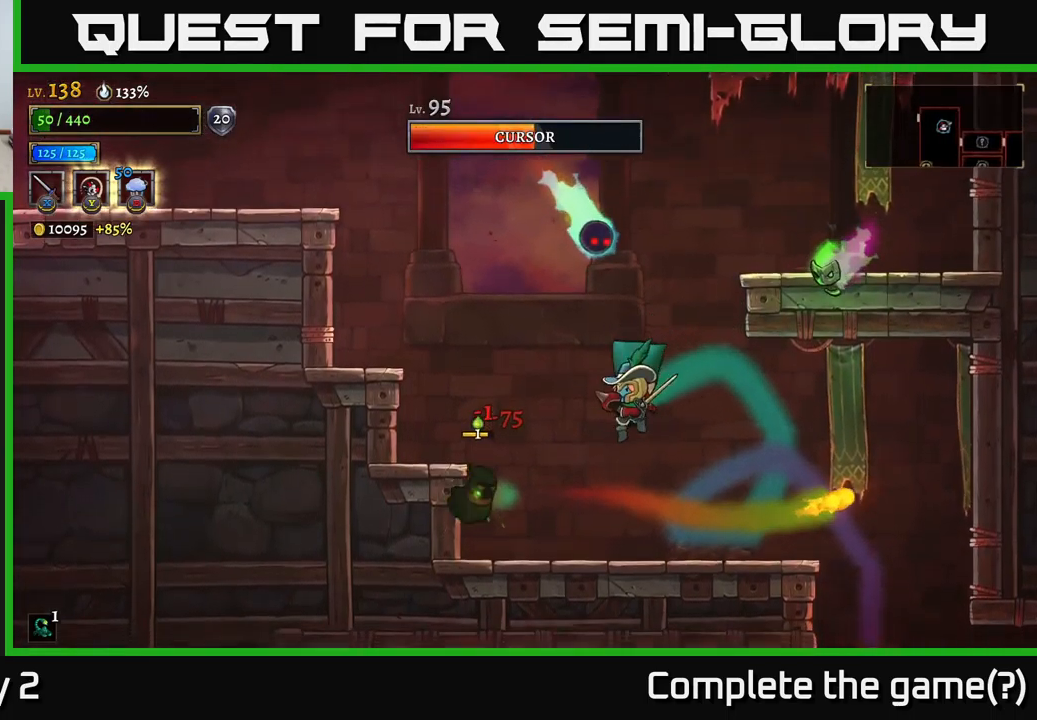
{"buttons": [], "left_stick": "center", "right_stick": "center", "events": [[34, "X", "down"], [167, "X", "up"], [167, "left_stick", "center"], [300, "X", "down"], [434, "X", "up"]]}
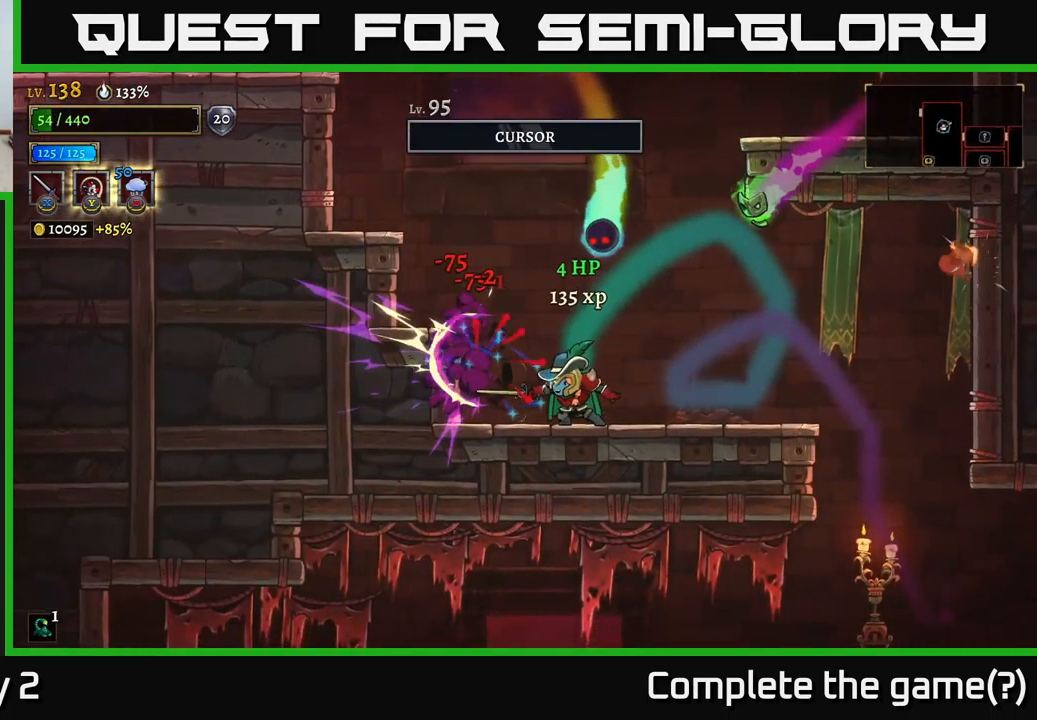
{"buttons": [], "left_stick": "right", "right_stick": "center", "events": [[34, "left_stick", "right"]]}
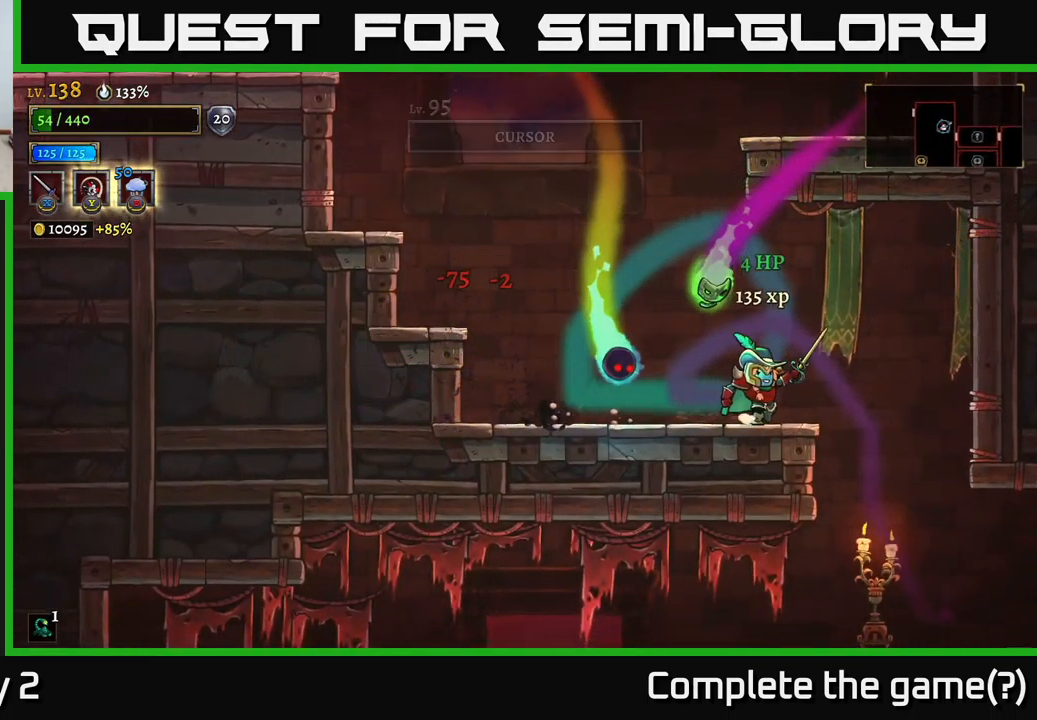
{"buttons": [], "left_stick": "center", "right_stick": "center", "events": [[234, "A", "down"], [334, "A", "up"], [334, "left_stick", "left"], [434, "left_stick", "center"]]}
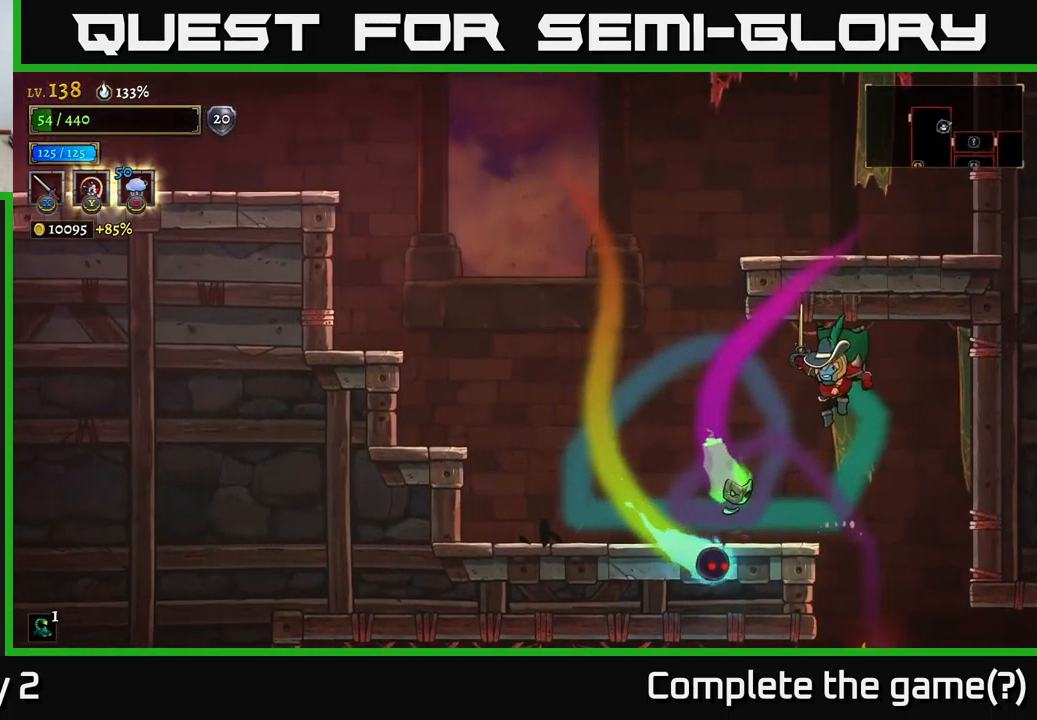
{"buttons": [], "left_stick": "right", "right_stick": "center", "events": [[134, "X", "down"], [217, "X", "up"], [234, "left_stick", "right"]]}
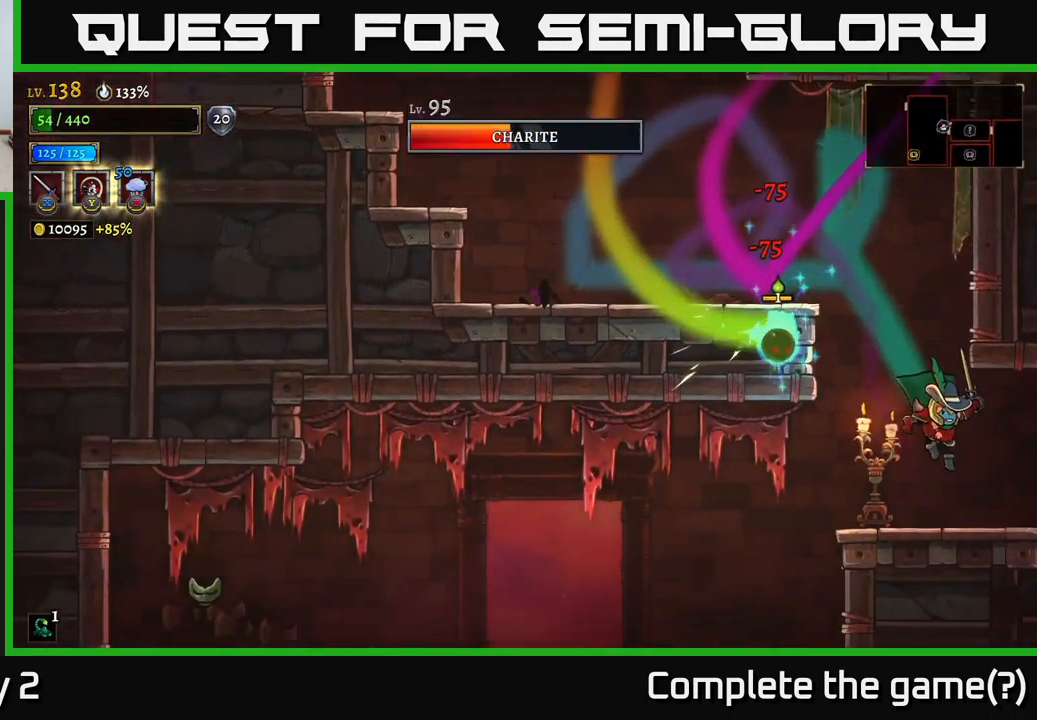
{"buttons": [], "left_stick": "center", "right_stick": "center", "events": [[84, "left_stick", "center"], [134, "left_stick", "left"], [200, "A", "down"], [250, "X", "down"], [267, "left_stick", "center"], [384, "X", "up"], [484, "A", "up"]]}
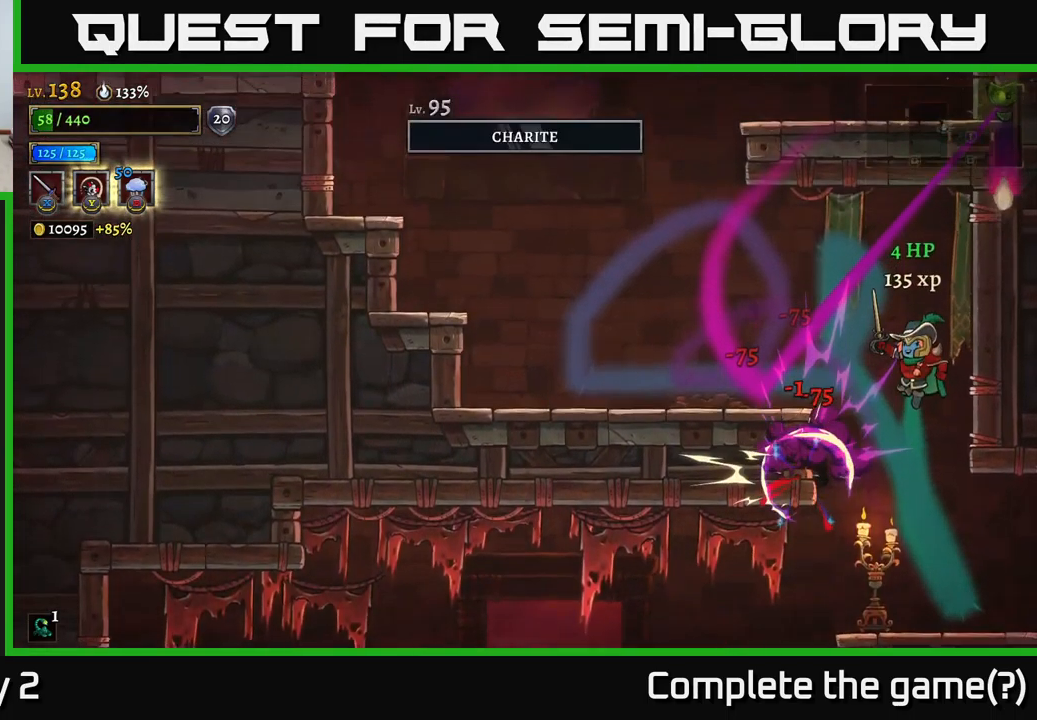
{"buttons": [], "left_stick": "center", "right_stick": "center", "events": [[317, "left_stick", "left"], [467, "left_stick", "center"]]}
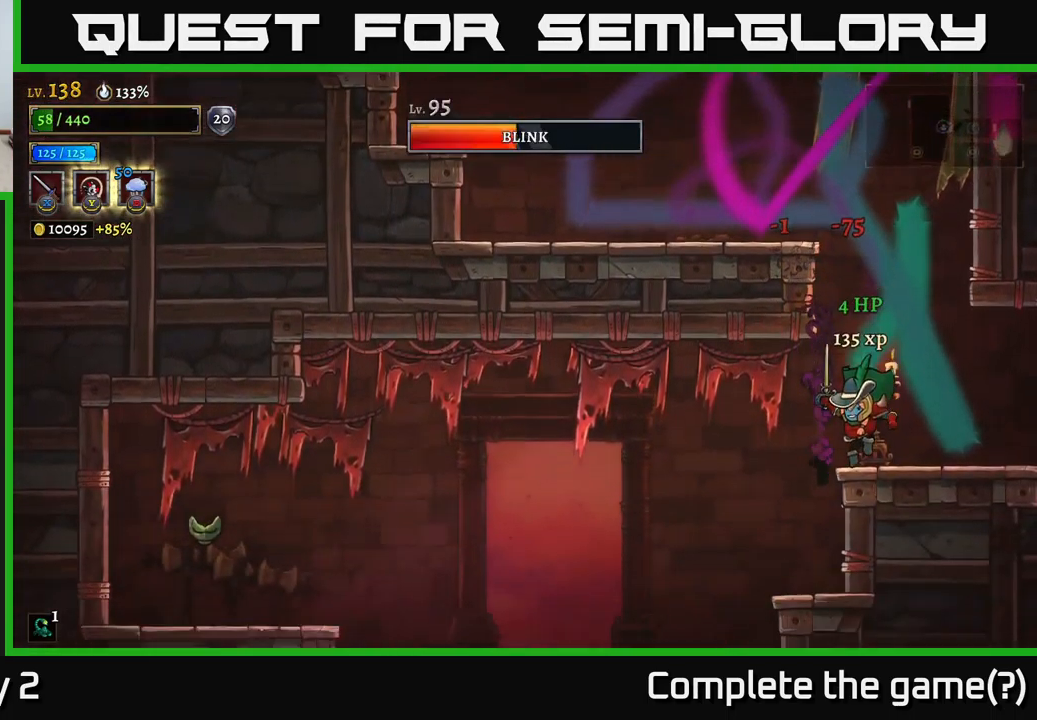
{"buttons": ["A"], "left_stick": "left", "right_stick": "center", "events": [[150, "A", "down"], [384, "A", "up"], [417, "A", "down"], [451, "left_stick", "left"]]}
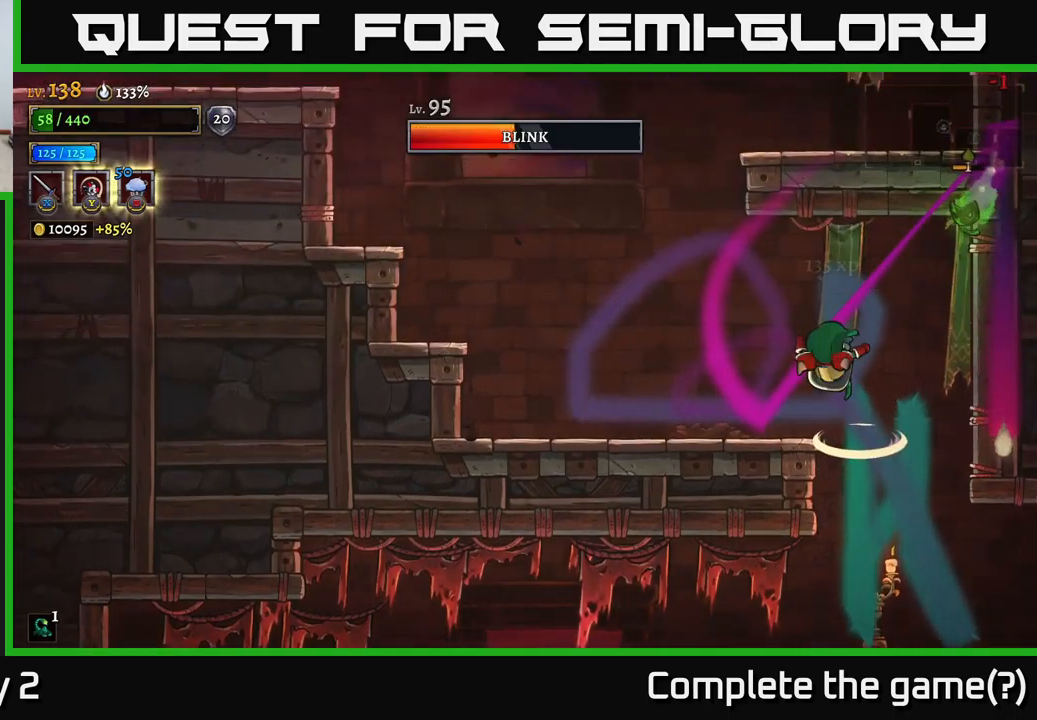
{"buttons": ["A", "X"], "left_stick": "right", "right_stick": "center", "events": [[67, "A", "up"], [367, "left_stick", "center"], [417, "A", "down"], [417, "left_stick", "right"], [467, "X", "down"]]}
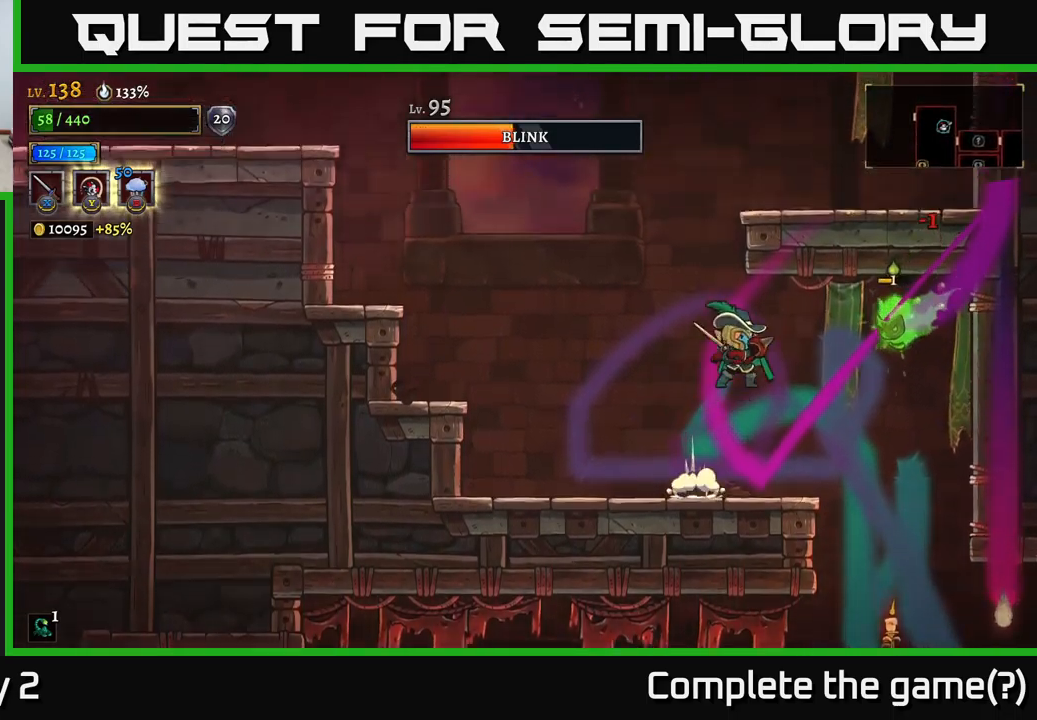
{"buttons": [], "left_stick": "left", "right_stick": "center", "events": [[50, "X", "up"], [83, "left_stick", "left"], [117, "A", "up"]]}
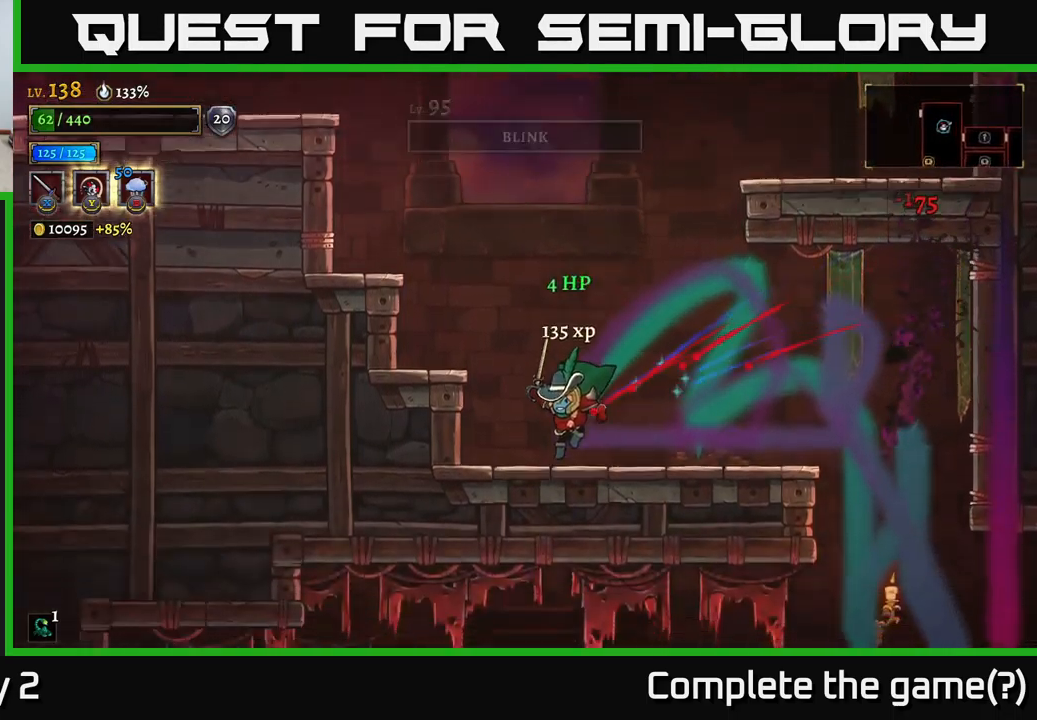
{"buttons": ["R2"], "left_stick": "right", "right_stick": "center", "events": [[83, "left_stick", "center"], [250, "A", "down"], [333, "A", "up"], [333, "left_stick", "right"], [467, "R2", "down"]]}
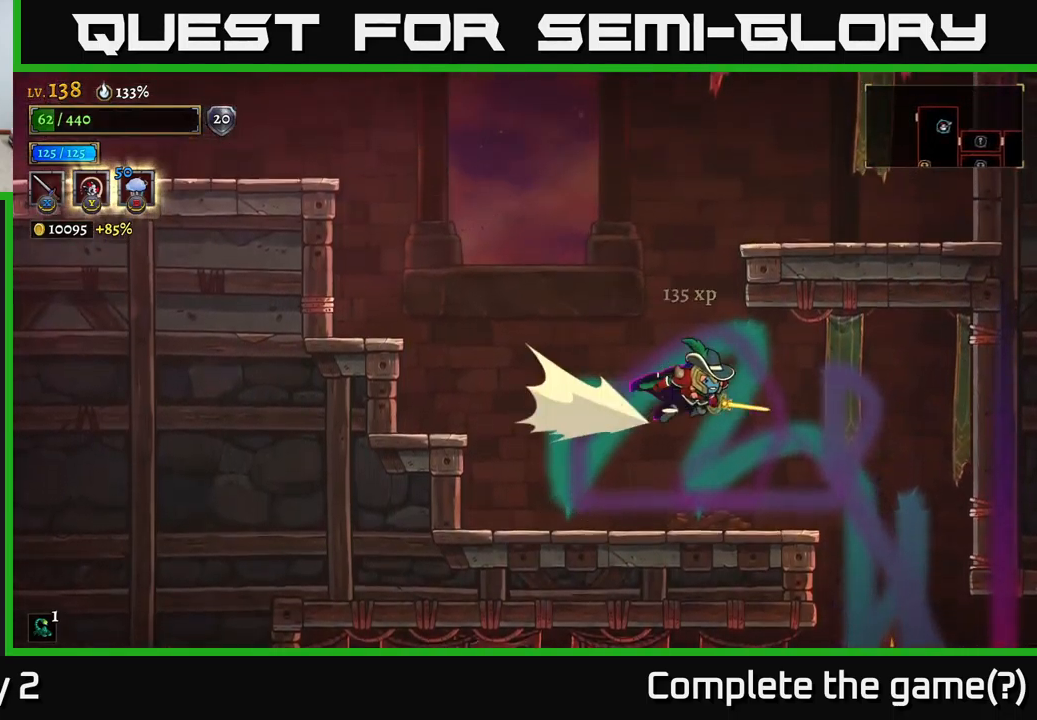
{"buttons": [], "left_stick": "down-left", "right_stick": "down", "events": [[67, "R2", "up"], [150, "right_stick", "down"], [367, "left_stick", "down-left"]]}
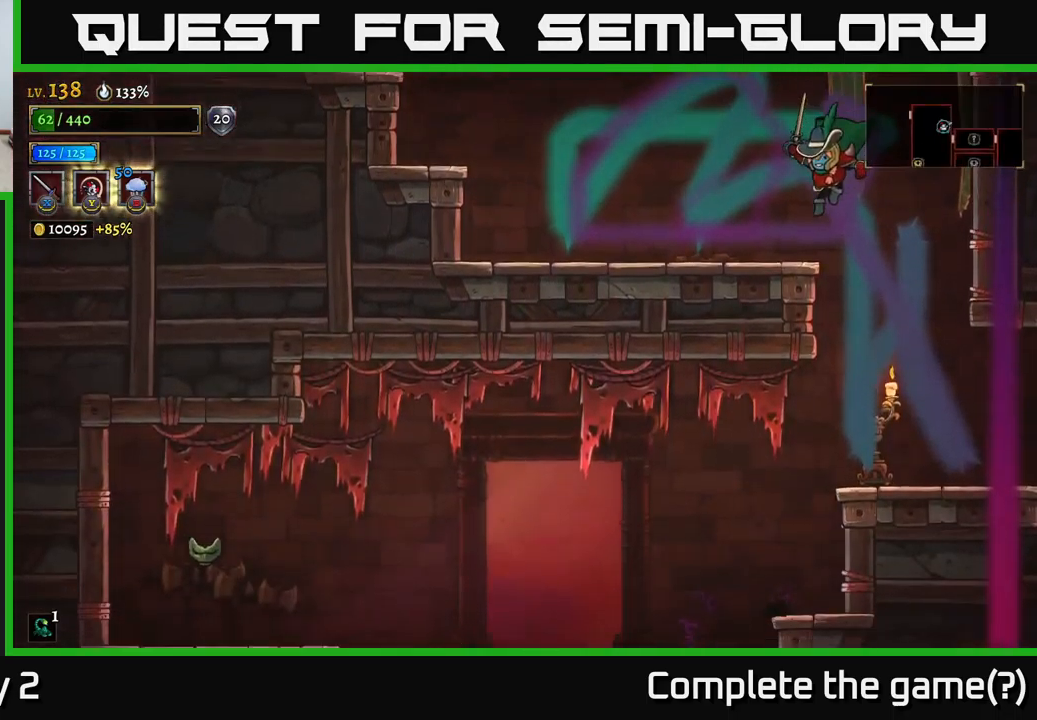
{"buttons": [], "left_stick": "right", "right_stick": "down", "events": [[67, "left_stick", "center"], [150, "left_stick", "left"], [267, "left_stick", "center"], [417, "left_stick", "left"], [500, "left_stick", "right"]]}
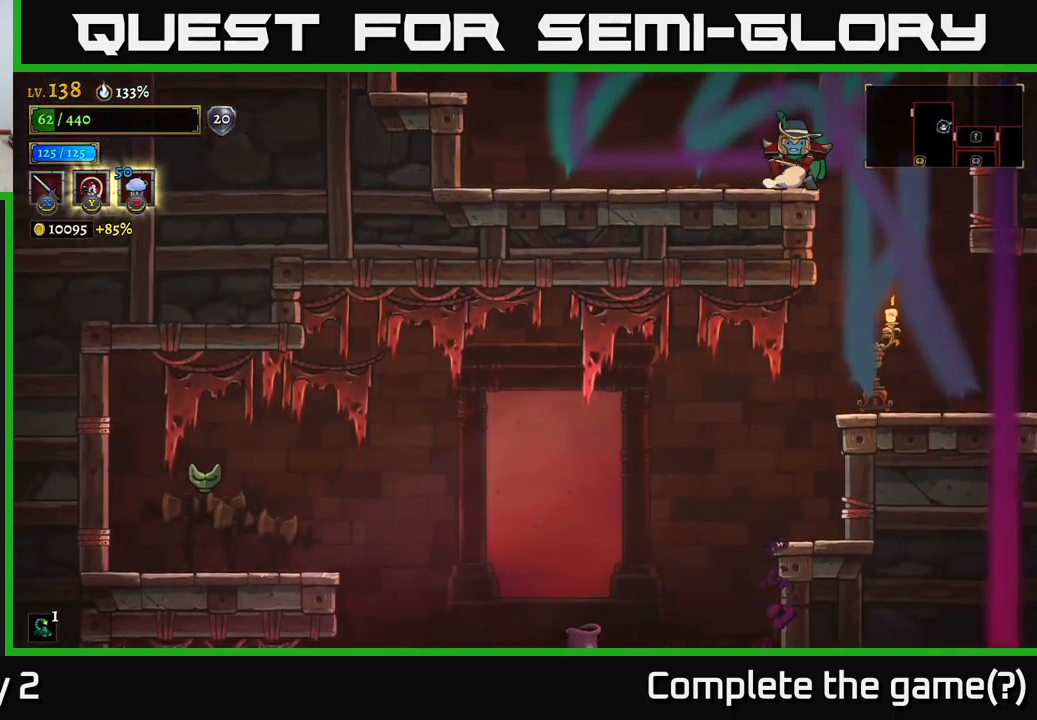
{"buttons": [], "left_stick": "center", "right_stick": "down", "events": [[200, "left_stick", "left"], [400, "left_stick", "center"]]}
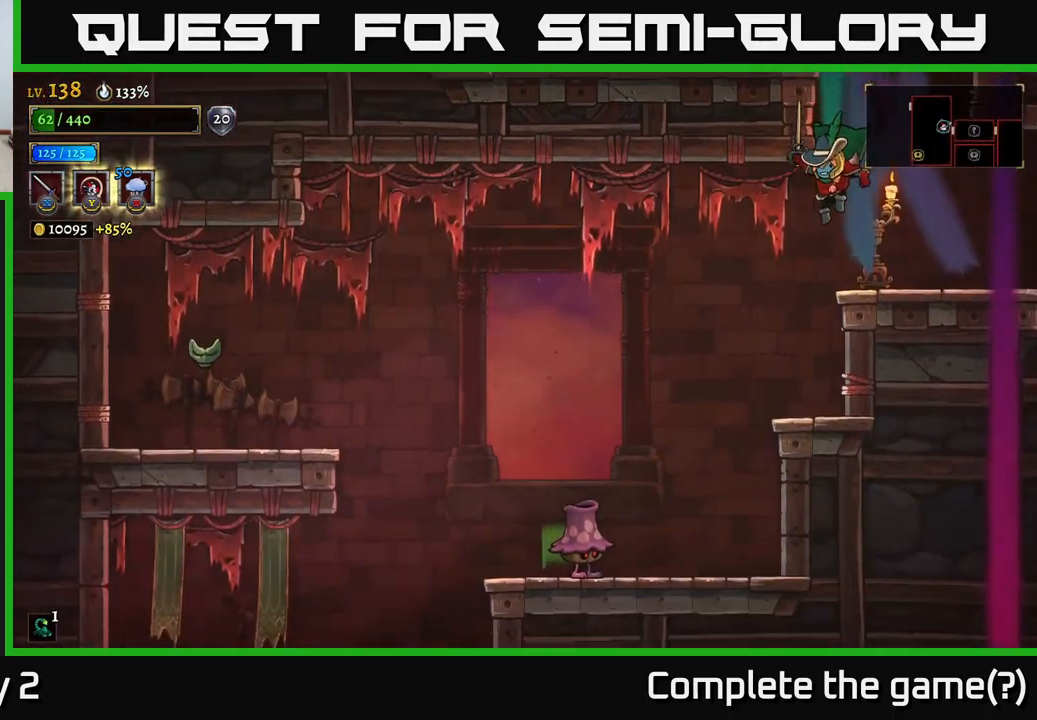
{"buttons": [], "left_stick": "left", "right_stick": "center", "events": [[150, "left_stick", "left"], [233, "right_stick", "center"], [283, "left_stick", "center"], [400, "left_stick", "left"]]}
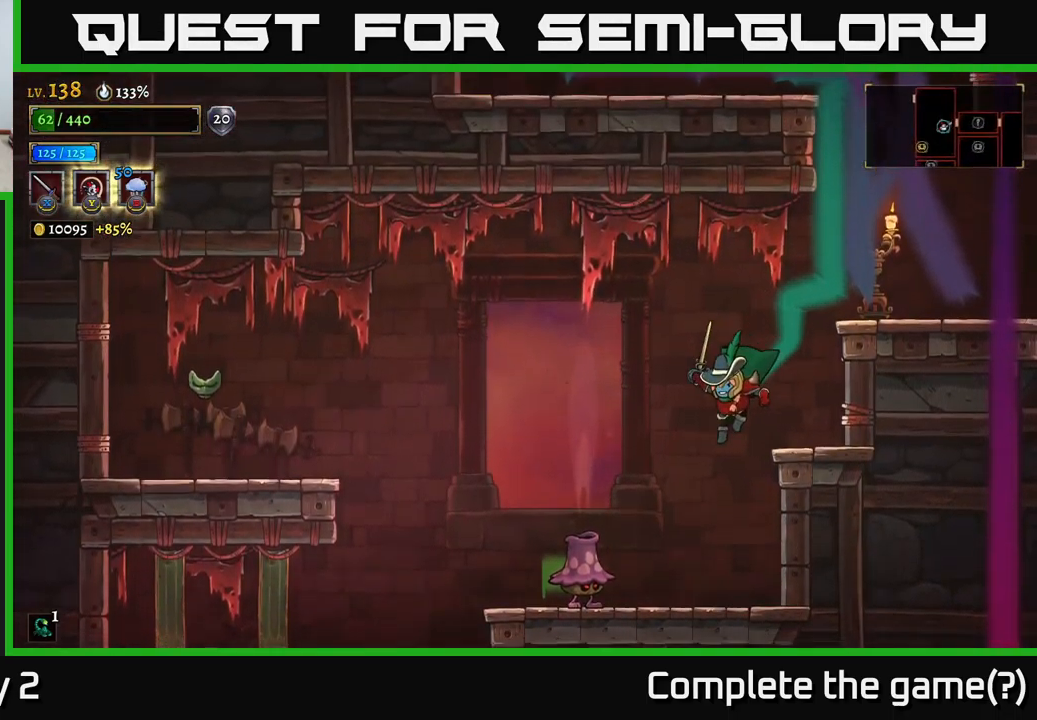
{"buttons": ["X"], "left_stick": "left", "right_stick": "center", "events": [[167, "X", "down"], [167, "left_stick", "center"], [300, "X", "up"], [367, "left_stick", "left"], [450, "X", "down"]]}
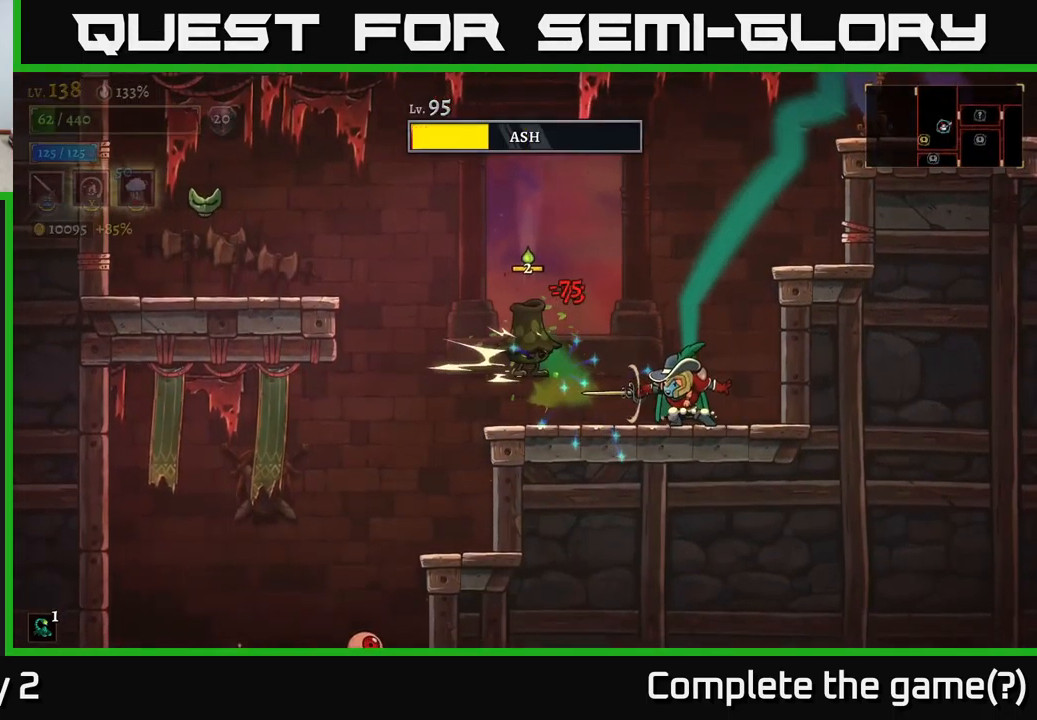
{"buttons": [], "left_stick": "center", "right_stick": "center", "events": [[67, "left_stick", "center"], [83, "X", "up"], [200, "left_stick", "left"], [367, "X", "down"], [467, "X", "up"], [483, "left_stick", "center"]]}
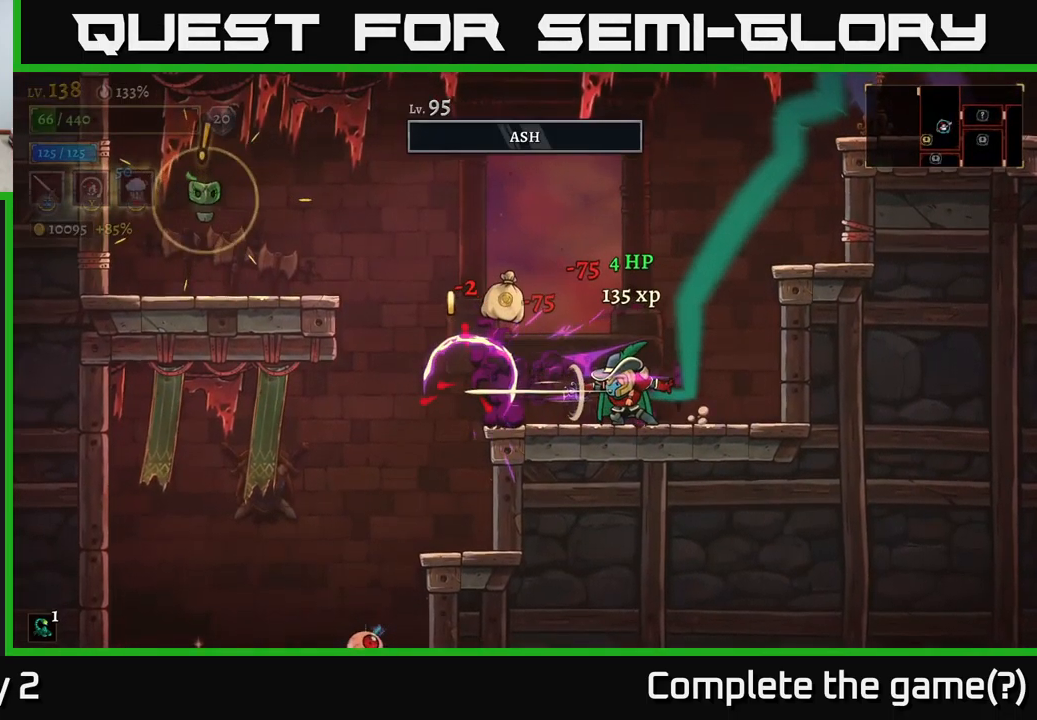
{"buttons": [], "left_stick": "left", "right_stick": "center", "events": [[67, "left_stick", "right"], [283, "left_stick", "left"]]}
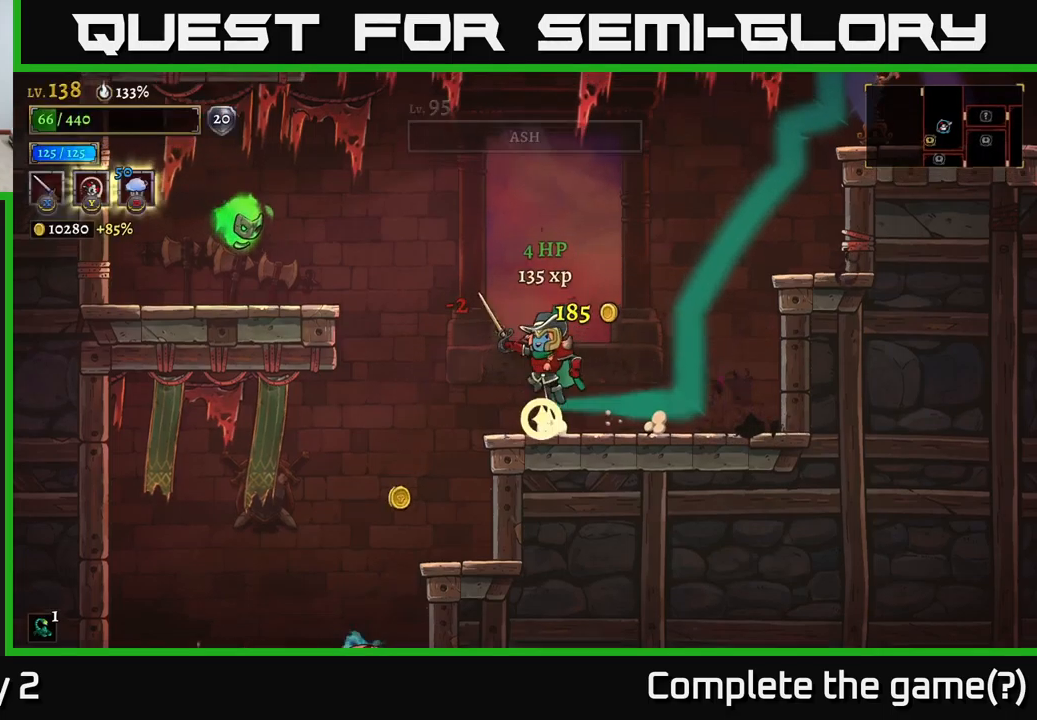
{"buttons": ["X"], "left_stick": "right", "right_stick": "center", "events": [[33, "A", "down"], [83, "left_stick", "center"], [217, "left_stick", "left"], [267, "A", "up"], [383, "X", "down"], [500, "left_stick", "right"]]}
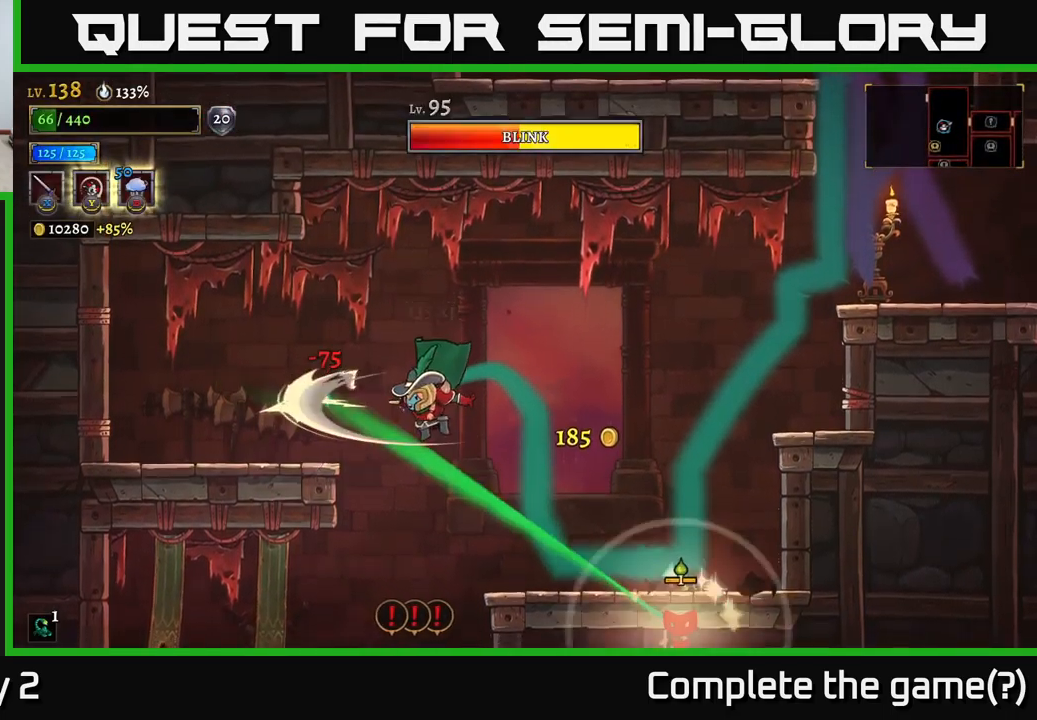
{"buttons": [], "left_stick": "left", "right_stick": "center", "events": [[17, "X", "up"], [150, "A", "down"], [250, "A", "up"], [467, "left_stick", "left"]]}
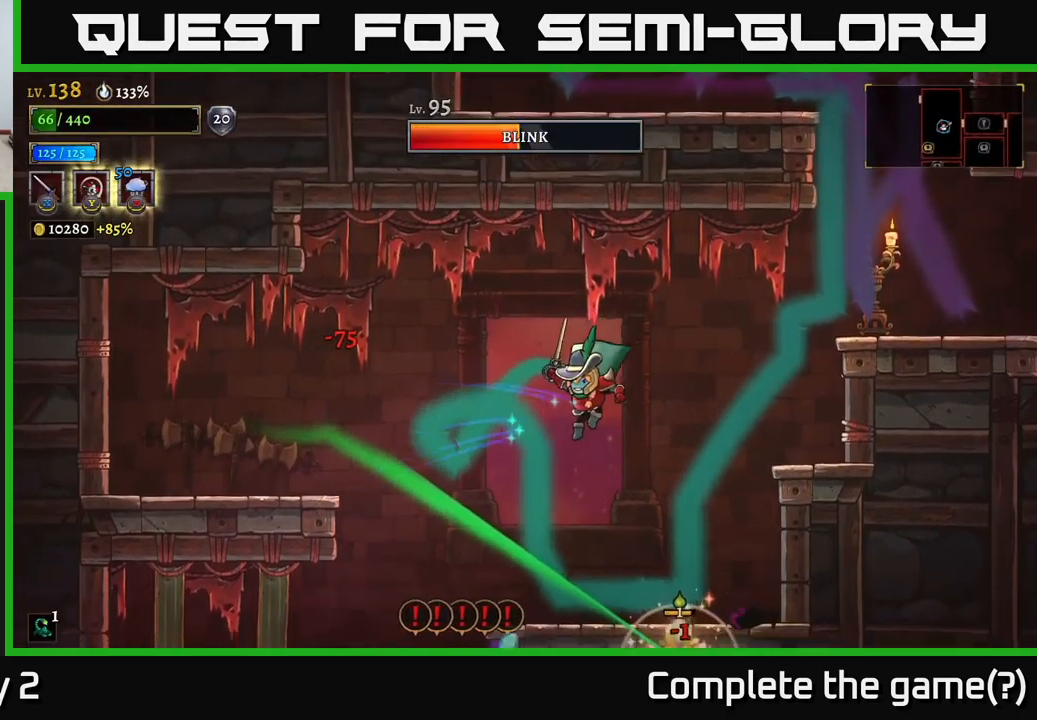
{"buttons": ["A"], "left_stick": "left", "right_stick": "center", "events": [[250, "left_stick", "right"], [350, "left_stick", "center"], [433, "A", "down"], [450, "left_stick", "left"]]}
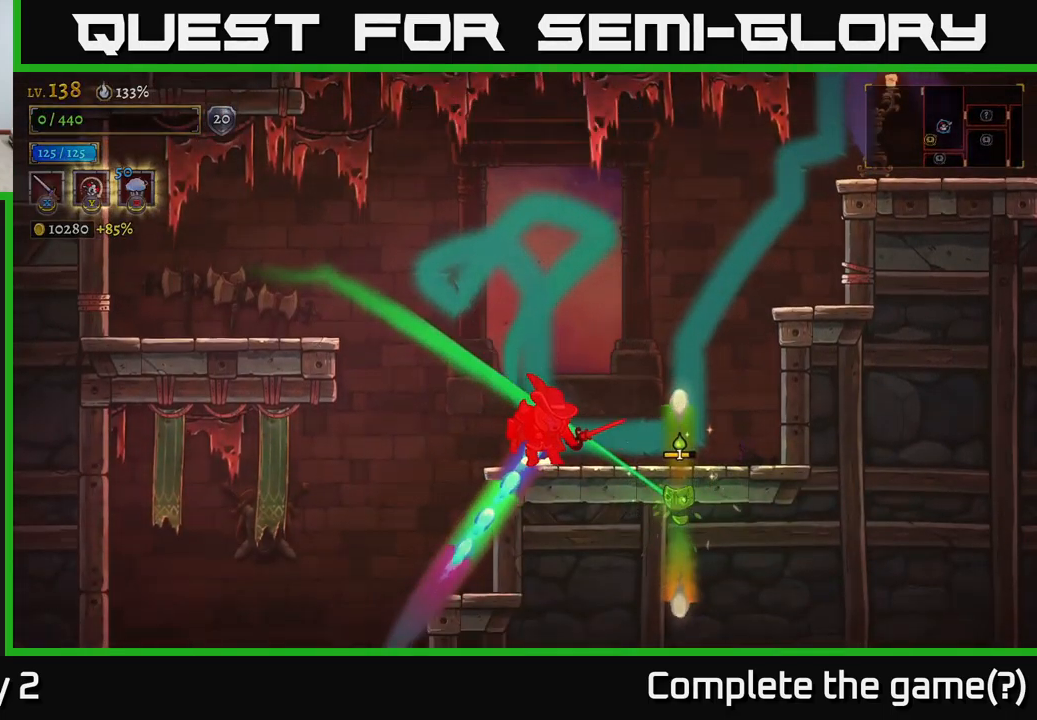
{"buttons": [], "left_stick": "center", "right_stick": "center", "events": [[83, "A", "up"], [150, "left_stick", "center"], [383, "left_stick", "left"], [433, "left_stick", "center"]]}